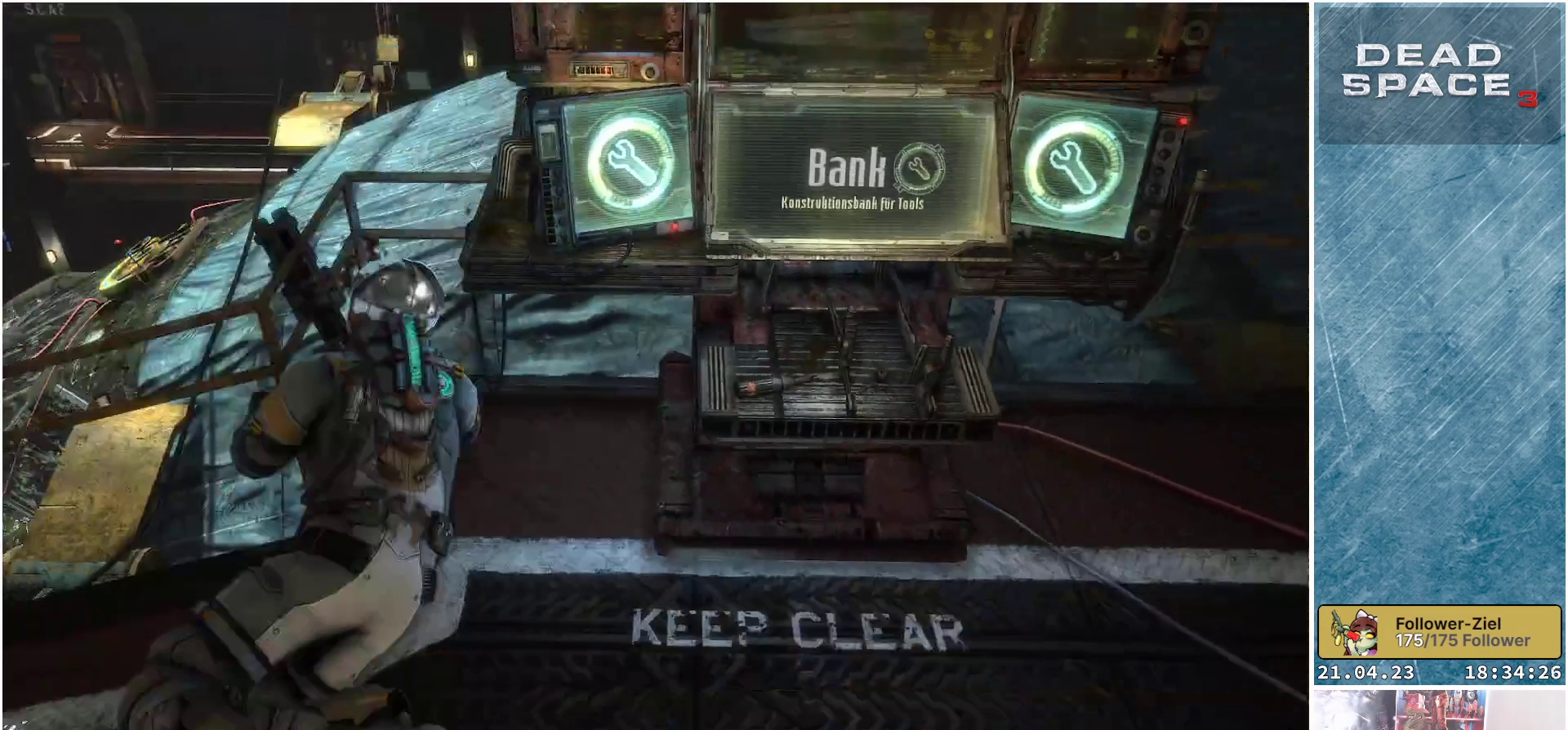
Gameplay with a controller (Xbox layout); each line is a JSON object with the inputs held at the frame after it. "events" lists button and stick changes between this image and that frame as [ms after this image, input, new state], when the widget could be followed in between.
{"buttons": [], "left_stick": "down", "right_stick": "left", "events": [[283, "left_stick", "down"], [383, "right_stick", "left"]]}
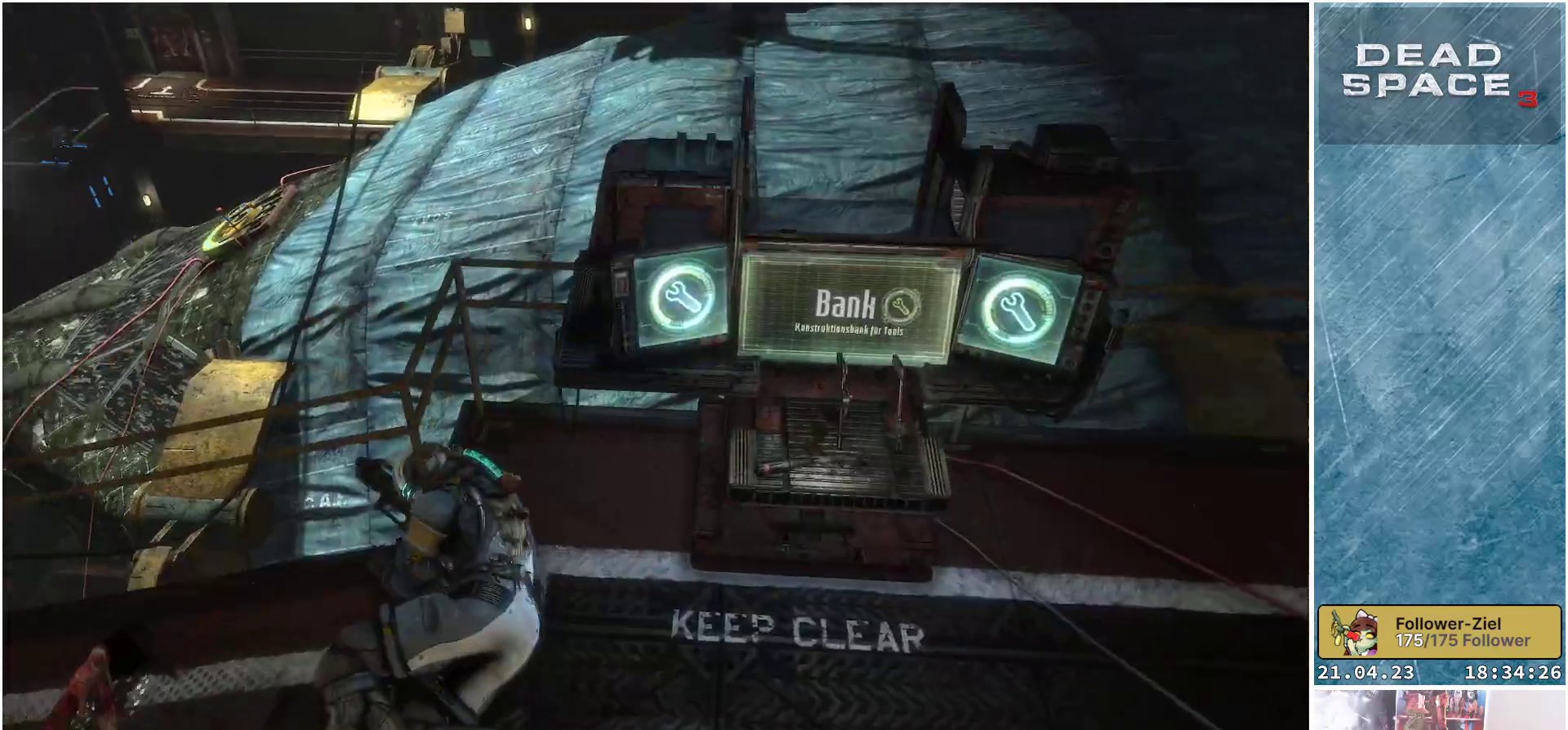
{"buttons": [], "left_stick": "down-left", "right_stick": "center", "events": [[167, "right_stick", "up-left"], [333, "right_stick", "center"], [383, "left_stick", "down-left"]]}
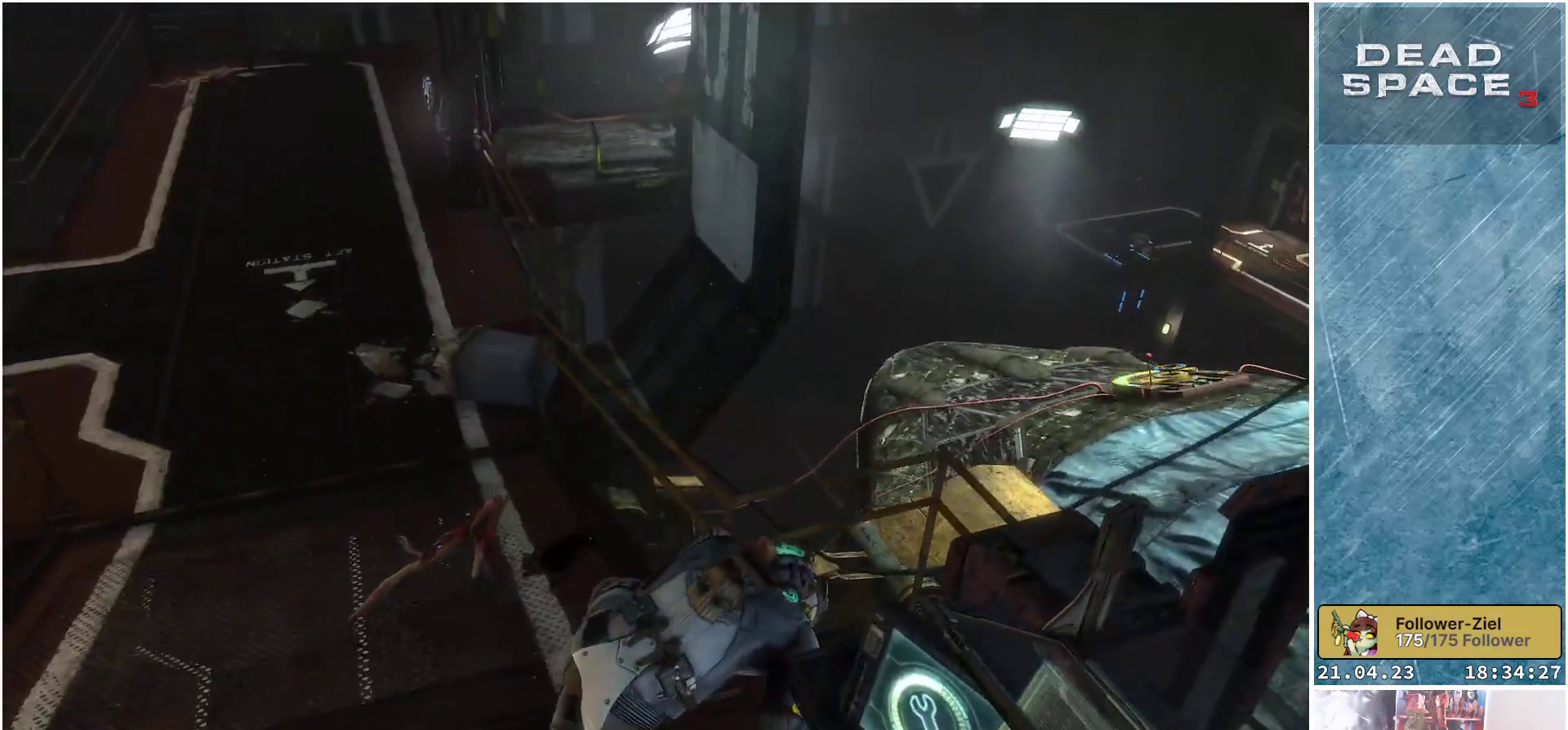
{"buttons": [], "left_stick": "down-left", "right_stick": "left", "events": [[333, "right_stick", "left"]]}
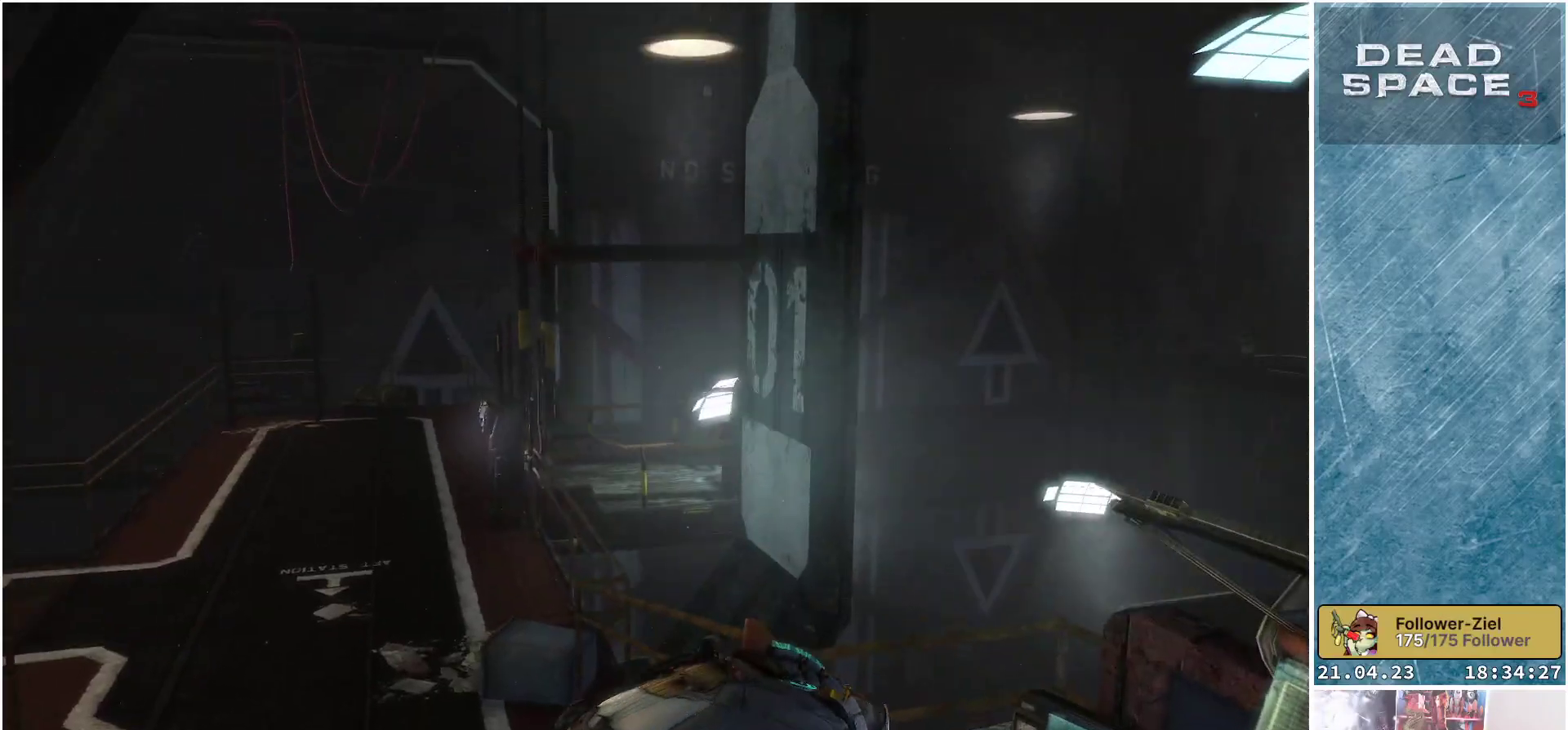
{"buttons": [], "left_stick": "down-left", "right_stick": "down-left", "events": [[17, "right_stick", "up-left"], [133, "right_stick", "center"], [483, "right_stick", "down-left"]]}
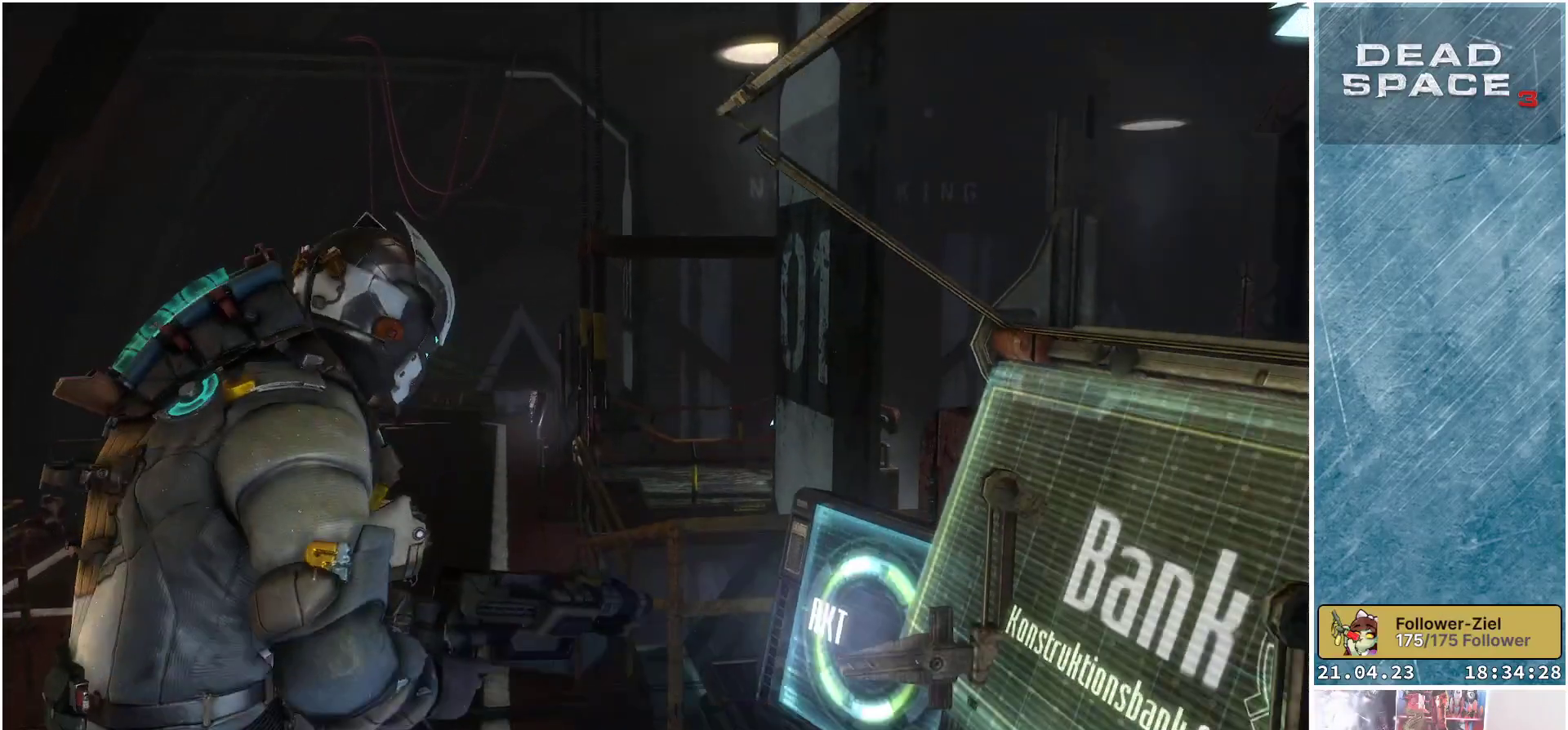
{"buttons": [], "left_stick": "down-left", "right_stick": "down-right", "events": [[117, "right_stick", "down-right"]]}
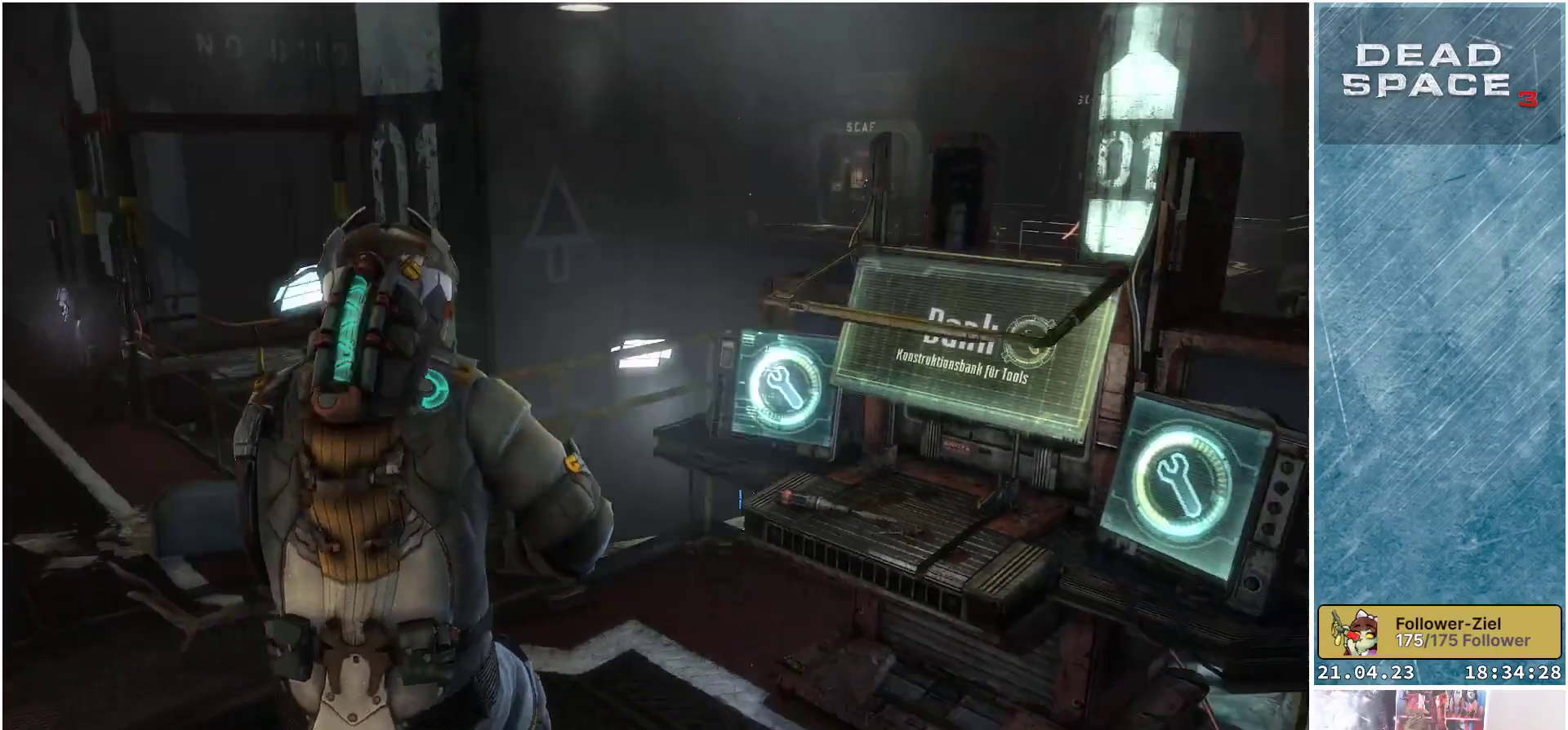
{"buttons": [], "left_stick": "center", "right_stick": "right", "events": [[17, "left_stick", "down"], [33, "right_stick", "right"], [200, "left_stick", "center"]]}
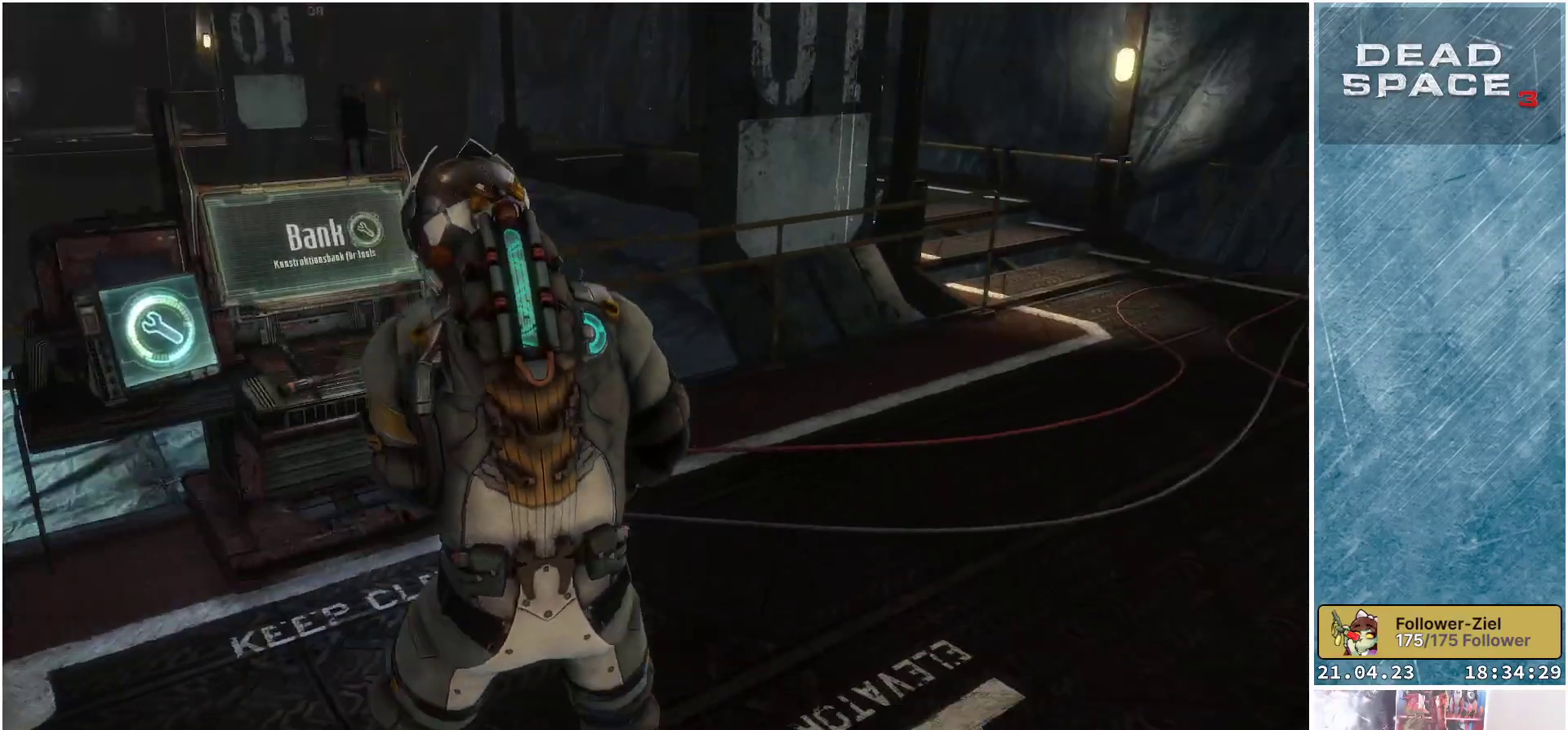
{"buttons": [], "left_stick": "up", "right_stick": "right", "events": [[200, "right_stick", "center"], [217, "left_stick", "up"], [483, "right_stick", "right"]]}
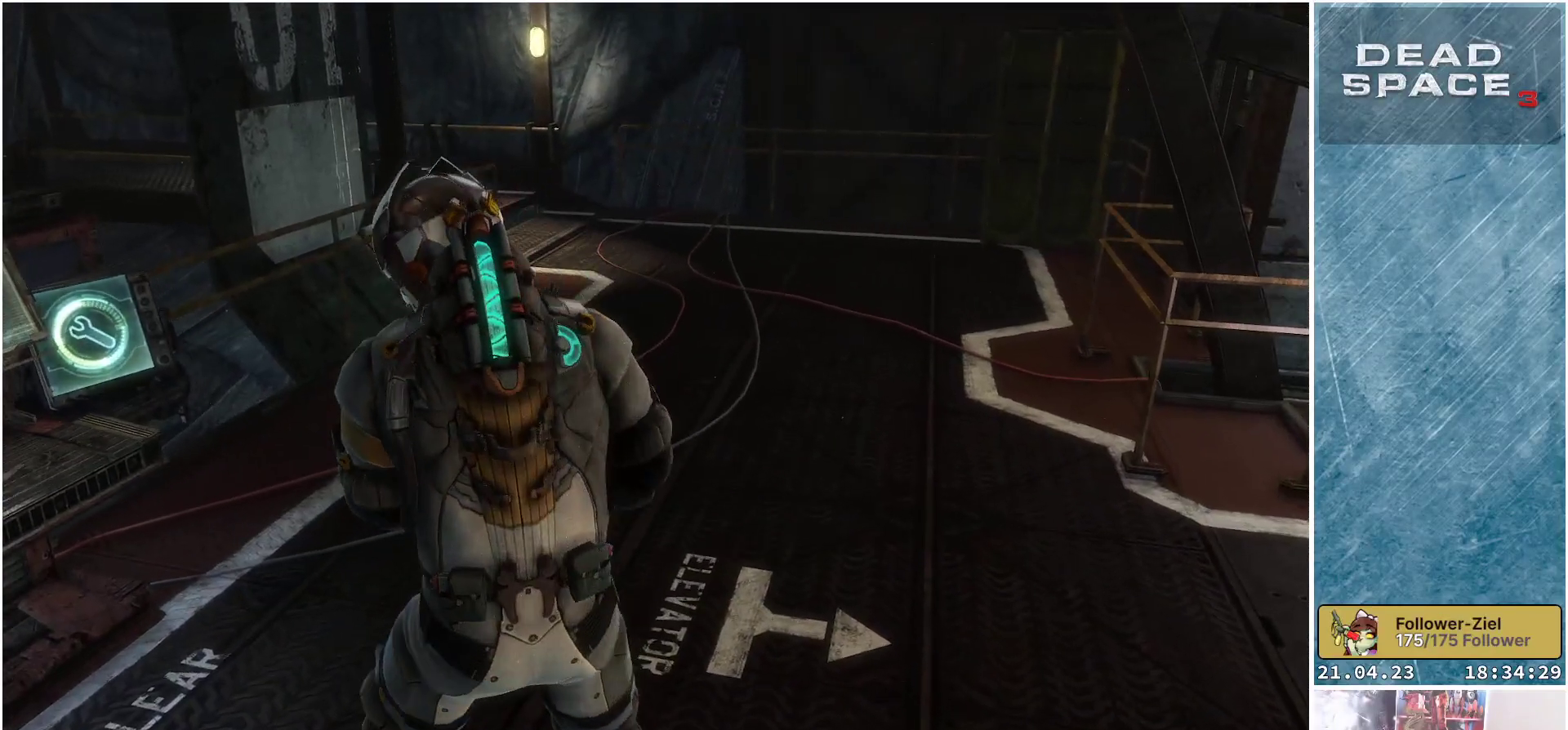
{"buttons": [], "left_stick": "up-left", "right_stick": "right", "events": [[250, "left_stick", "up-left"]]}
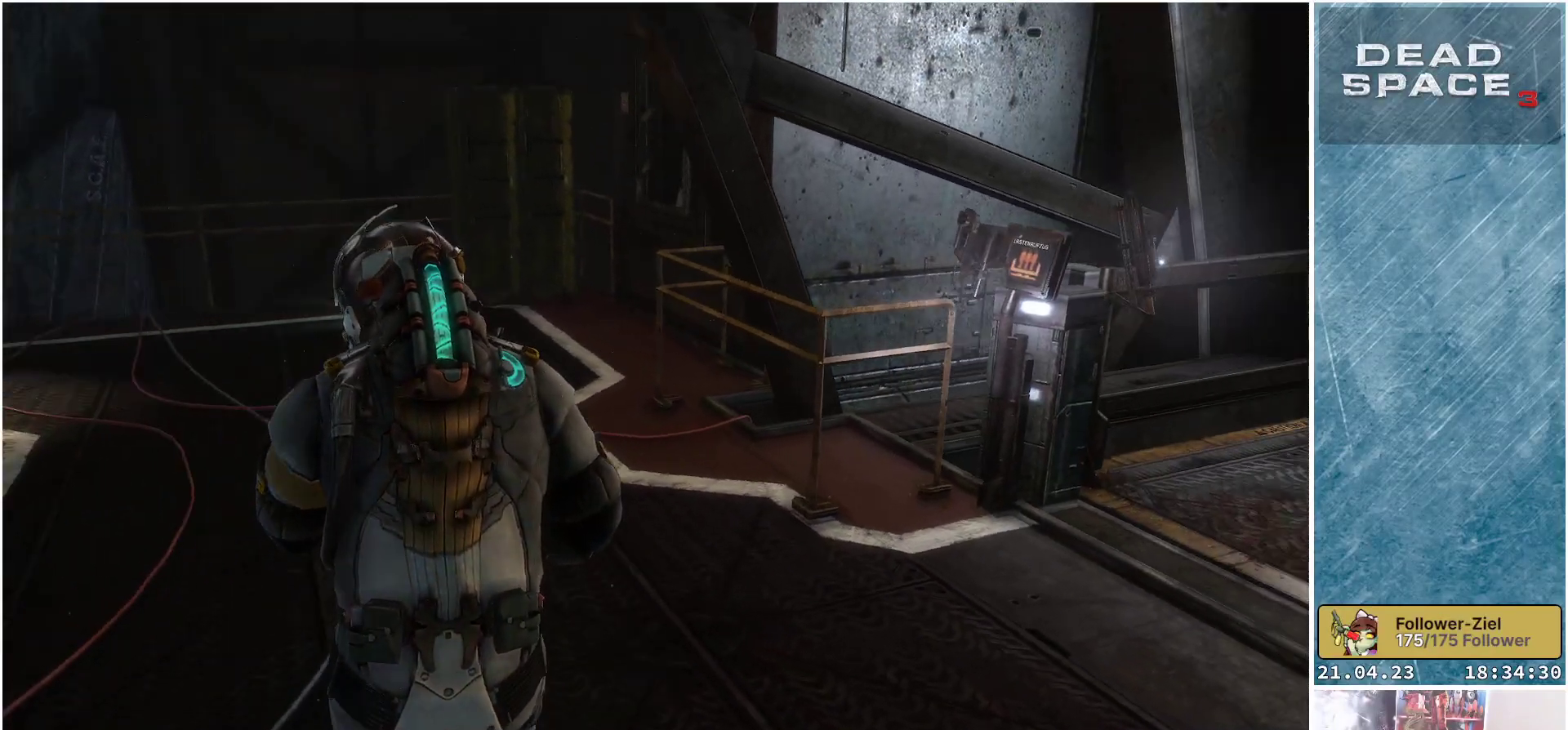
{"buttons": [], "left_stick": "center", "right_stick": "right", "events": [[367, "left_stick", "center"]]}
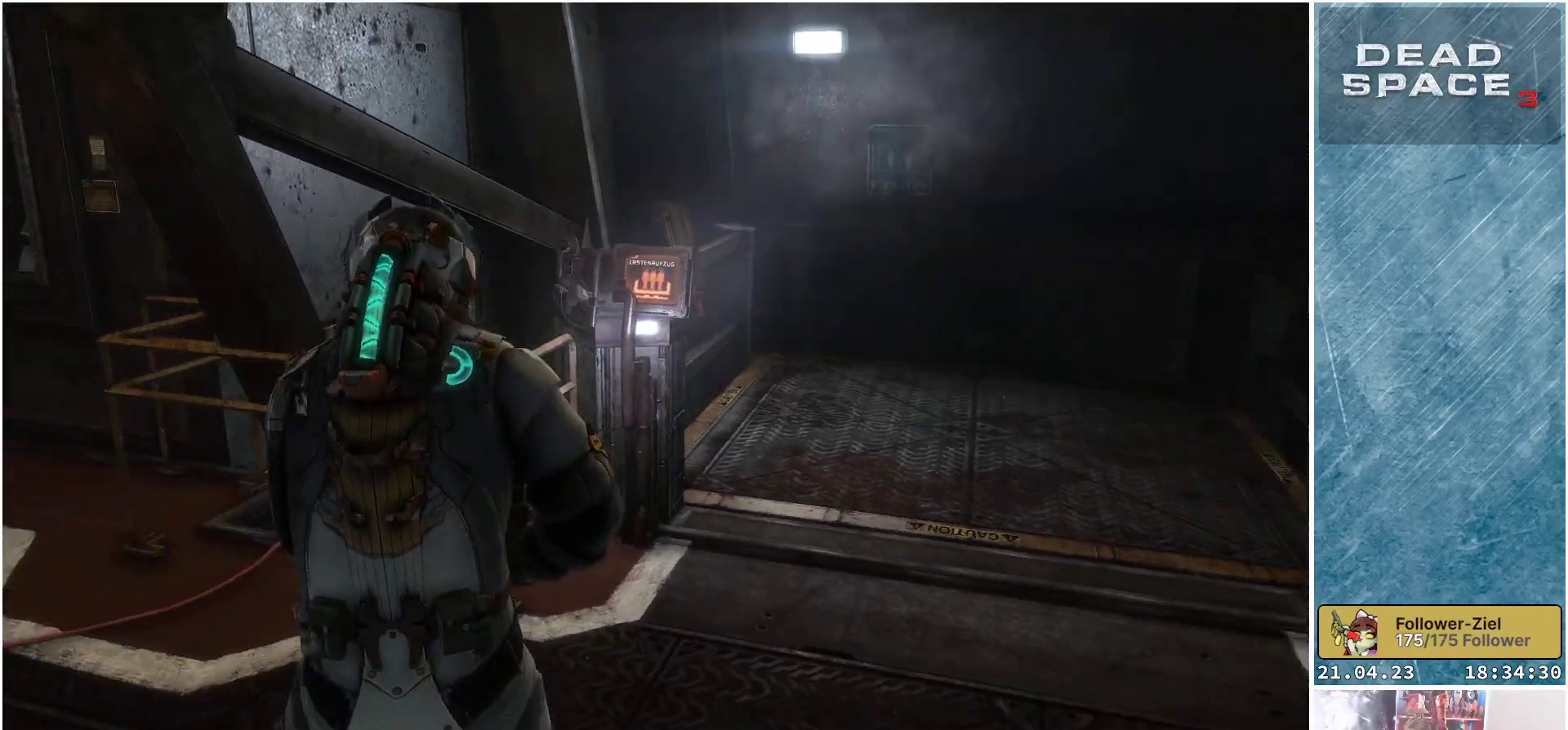
{"buttons": [], "left_stick": "center", "right_stick": "right", "events": []}
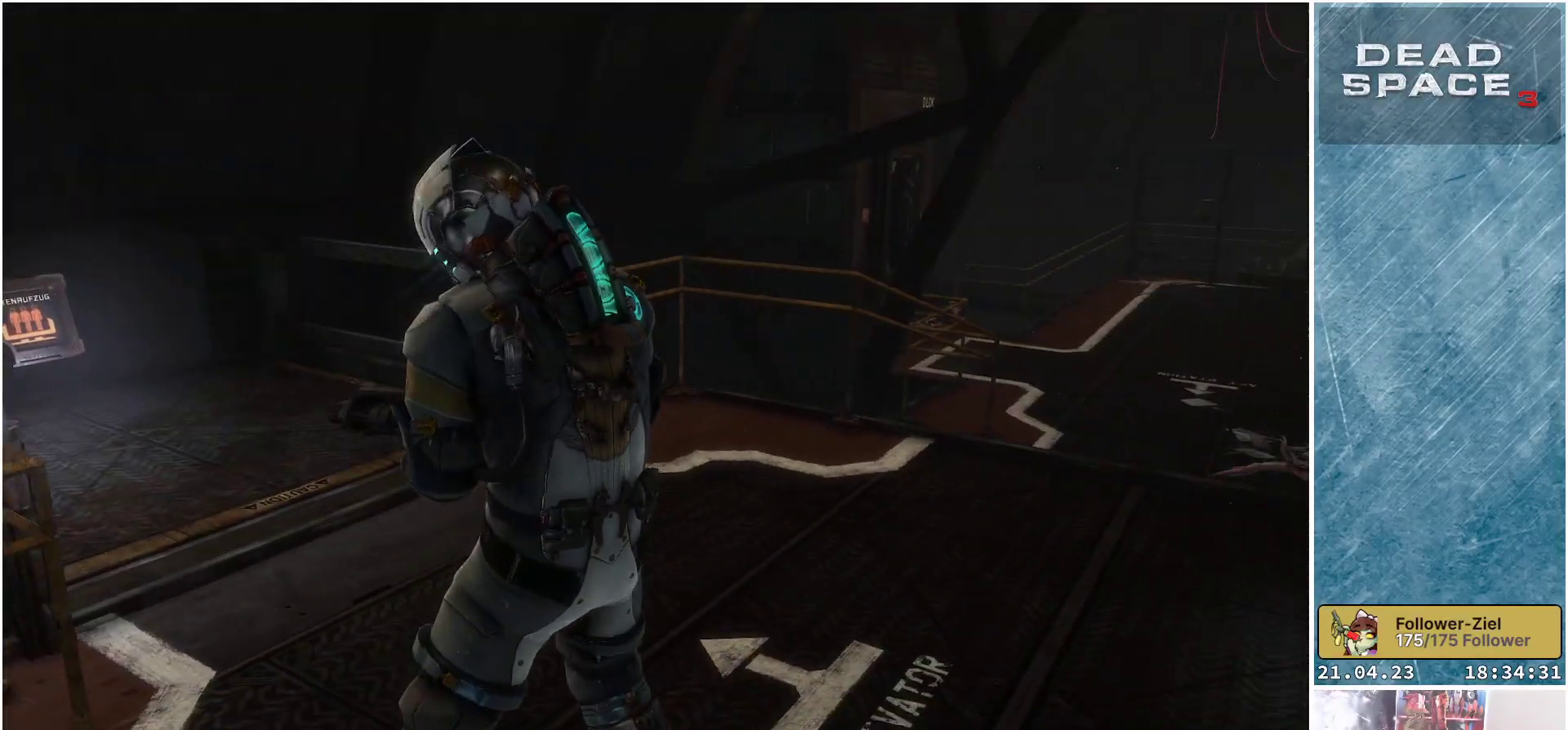
{"buttons": [], "left_stick": "center", "right_stick": "center", "events": [[367, "right_stick", "center"]]}
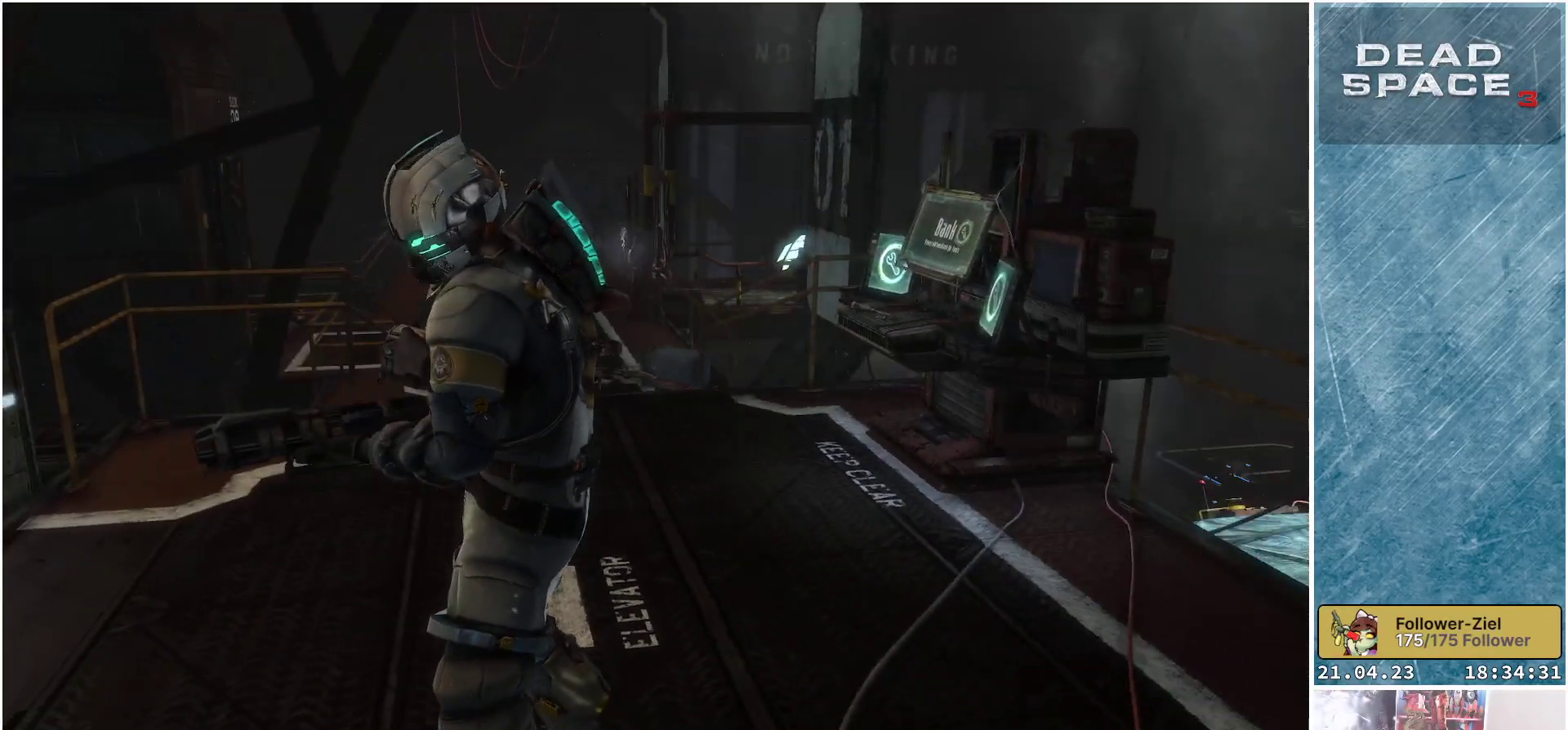
{"buttons": [], "left_stick": "up-left", "right_stick": "center", "events": [[117, "left_stick", "up-left"]]}
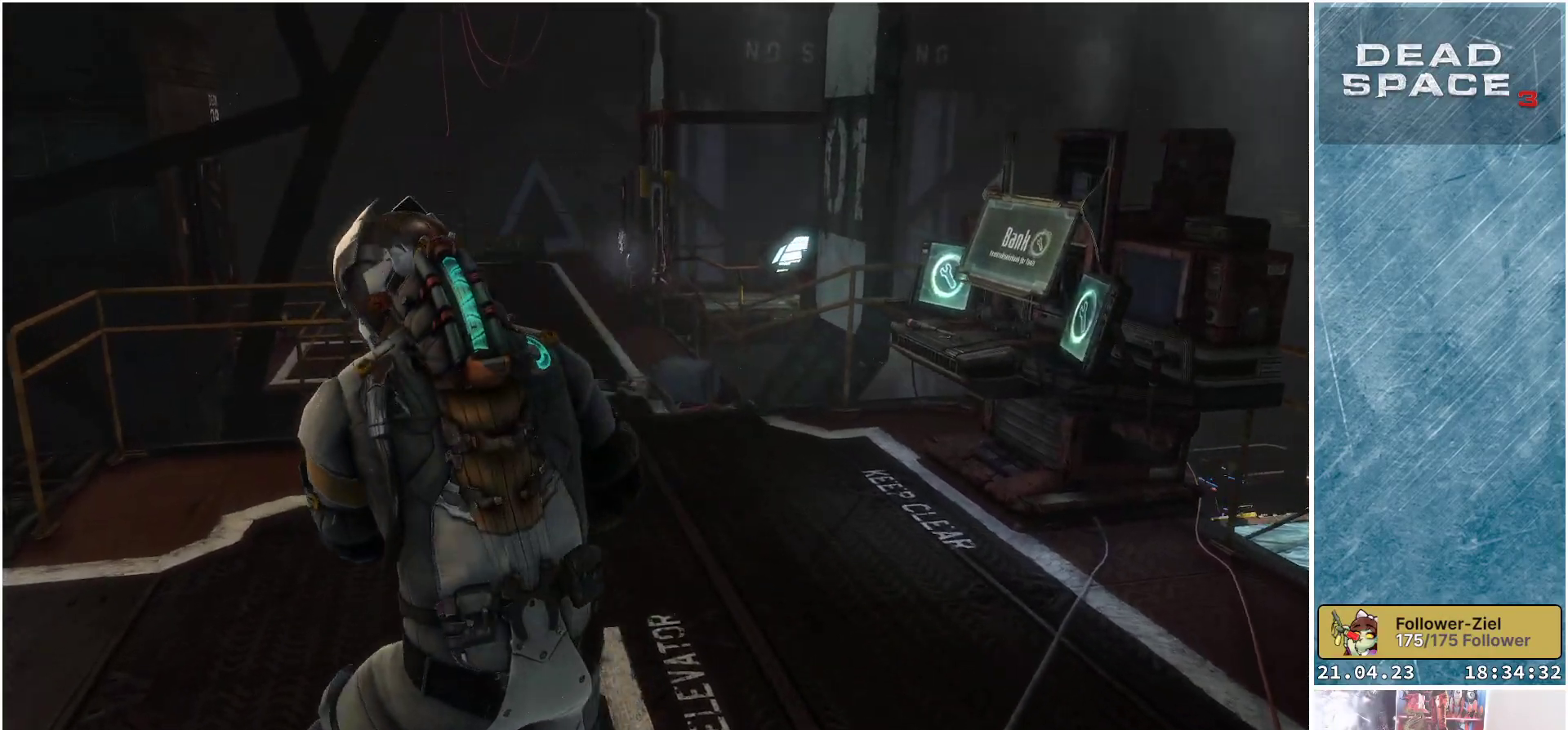
{"buttons": [], "left_stick": "up-left", "right_stick": "center", "events": []}
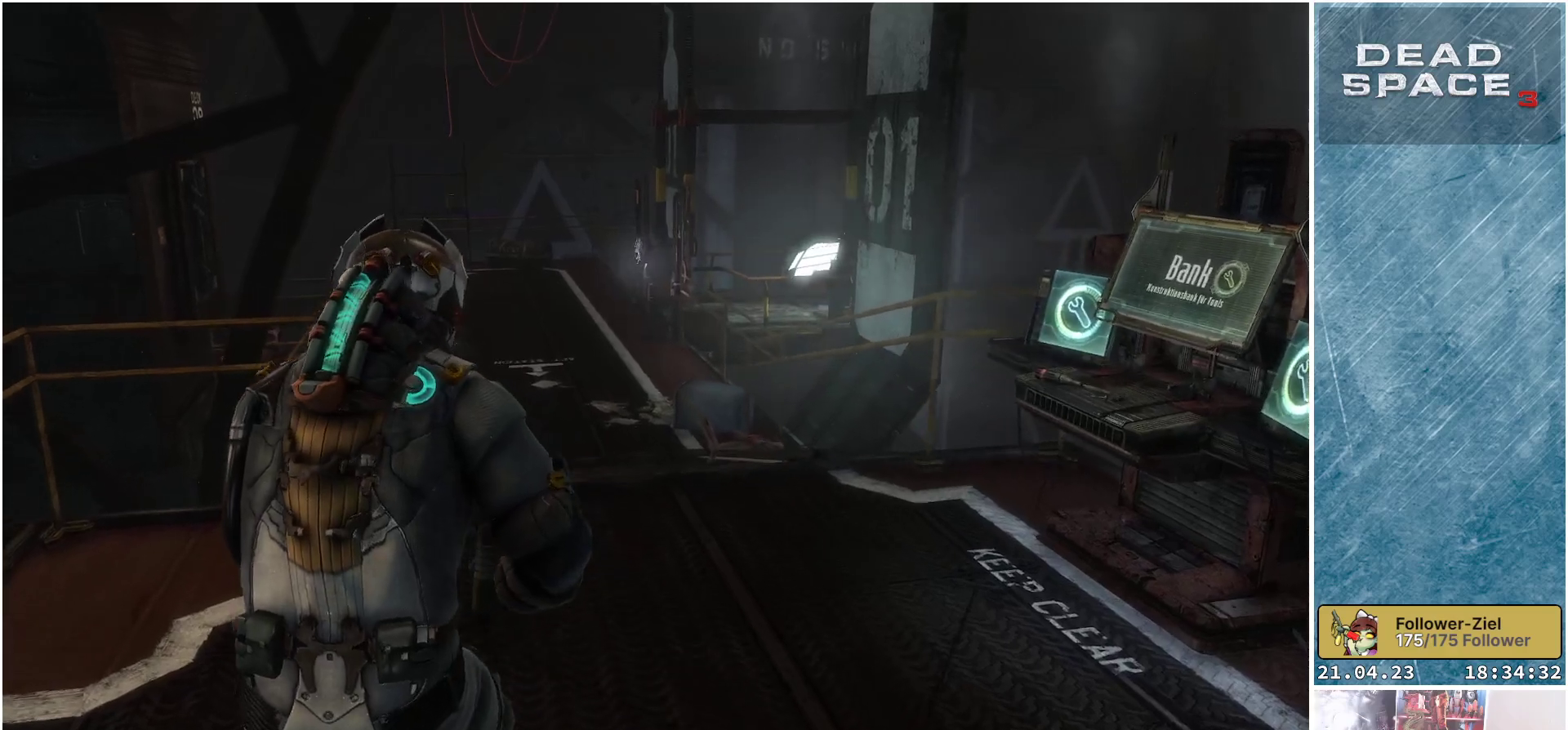
{"buttons": [], "left_stick": "up-left", "right_stick": "right", "events": [[250, "right_stick", "right"]]}
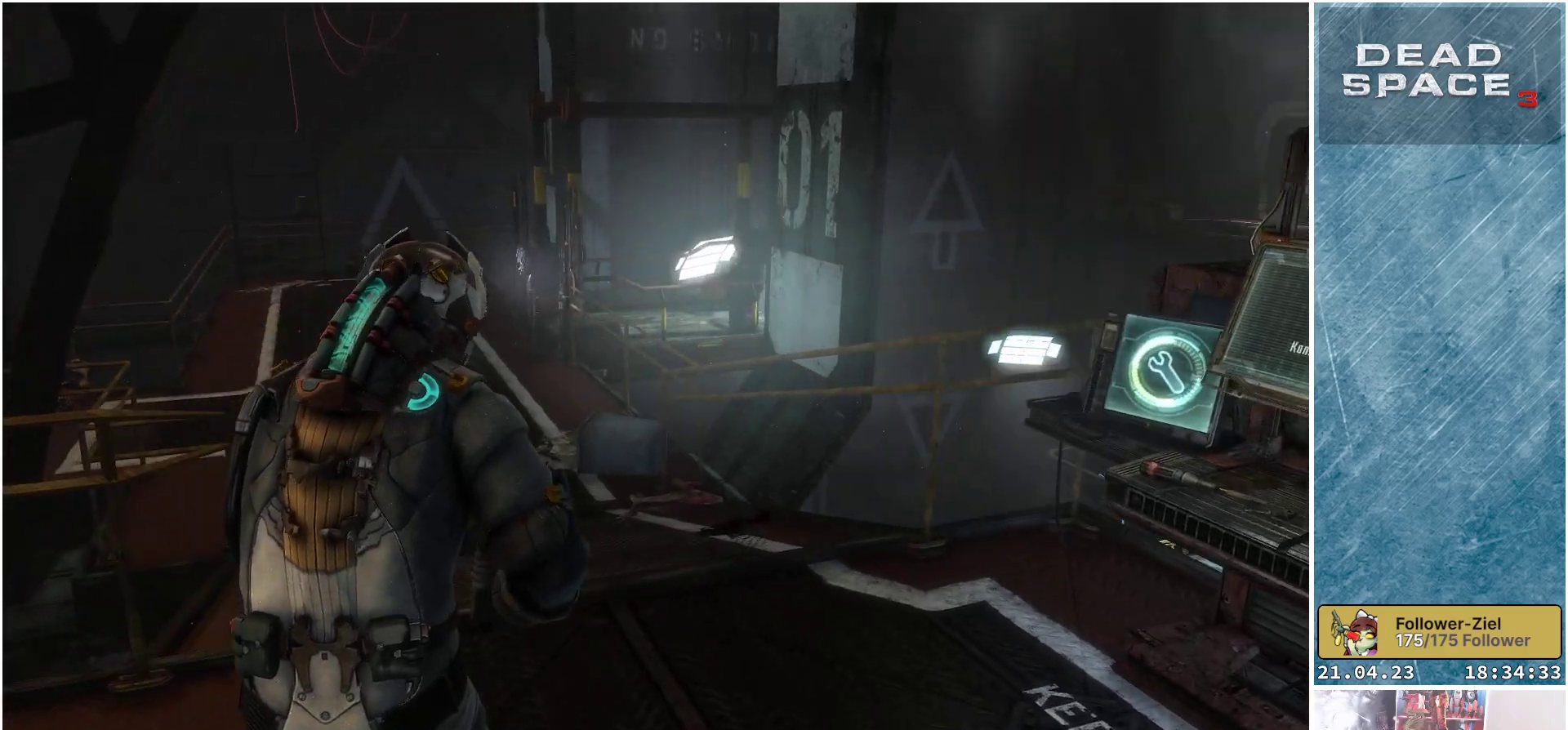
{"buttons": [], "left_stick": "center", "right_stick": "center", "events": [[100, "left_stick", "center"], [100, "right_stick", "center"]]}
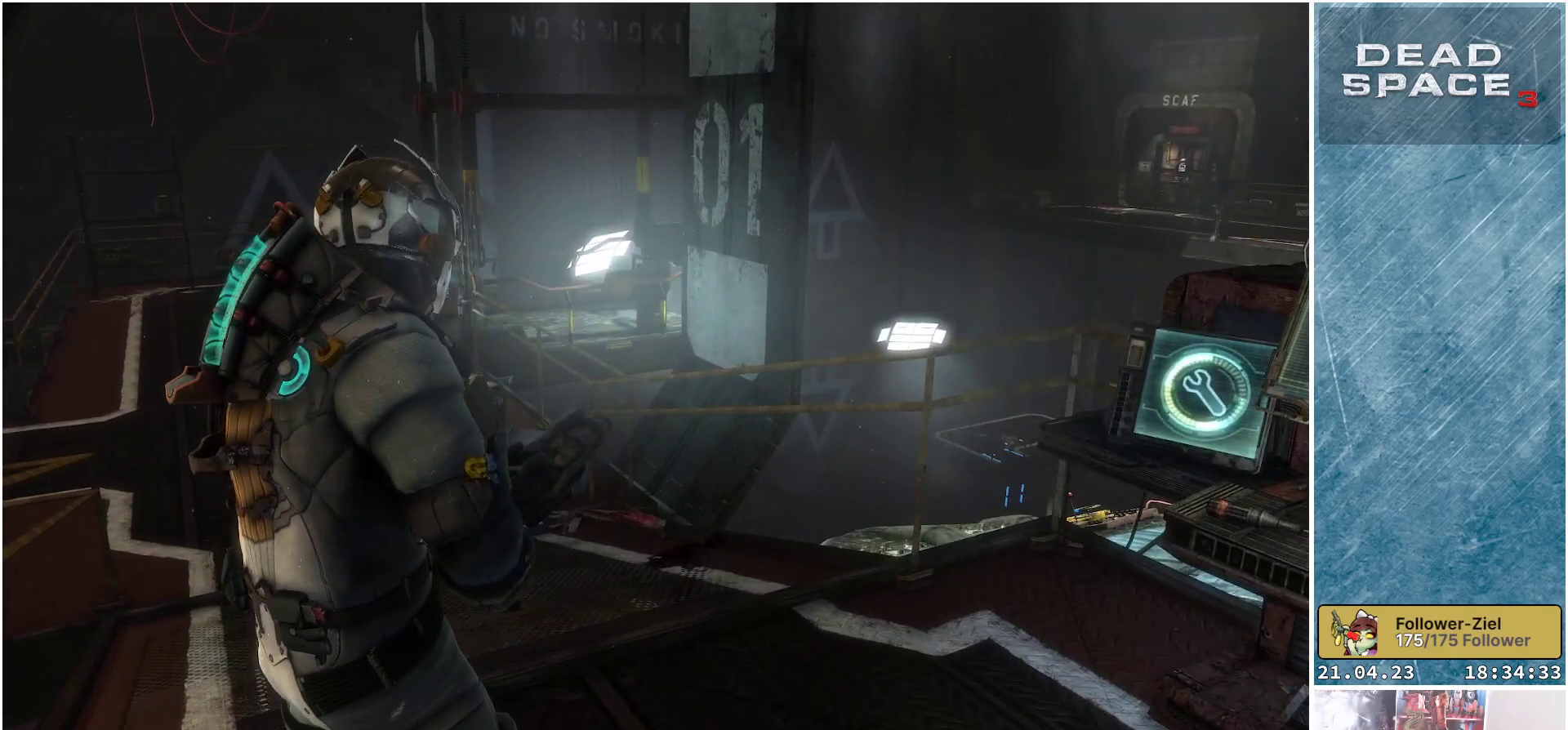
{"buttons": [], "left_stick": "right", "right_stick": "center", "events": [[117, "right_stick", "right"], [433, "left_stick", "right"], [433, "right_stick", "center"]]}
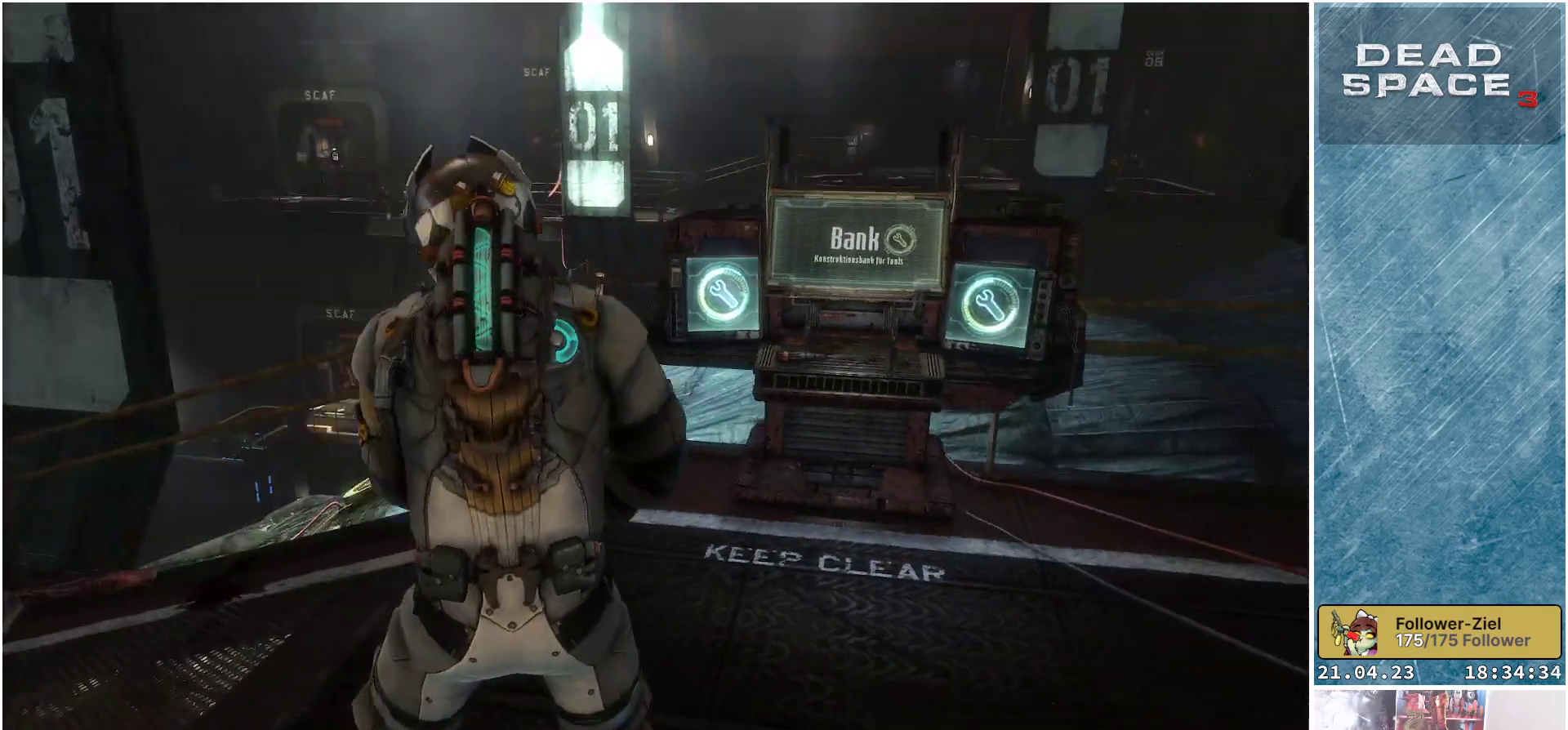
{"buttons": [], "left_stick": "right", "right_stick": "right", "events": [[283, "right_stick", "right"]]}
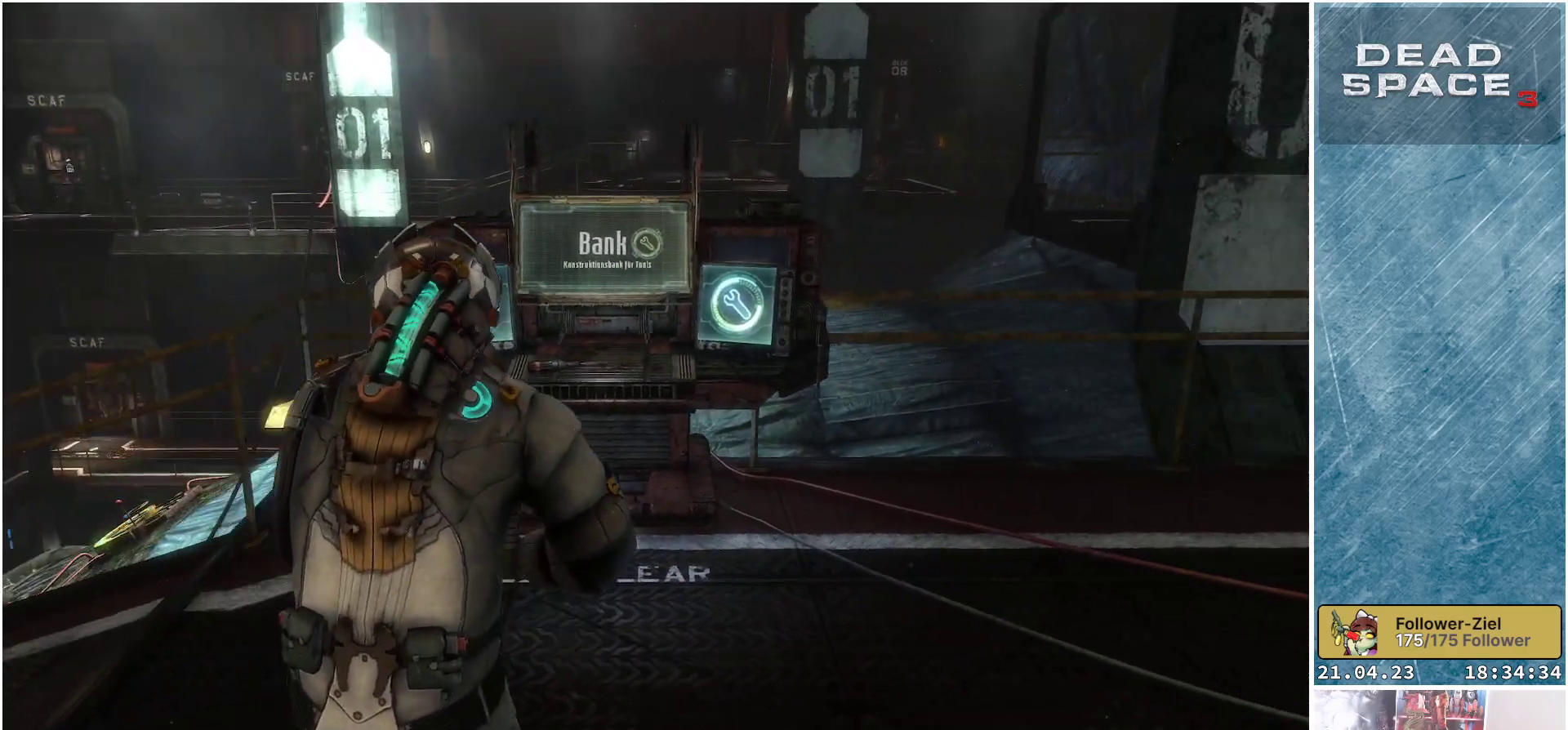
{"buttons": [], "left_stick": "right", "right_stick": "up", "events": [[67, "right_stick", "center"], [383, "right_stick", "up"]]}
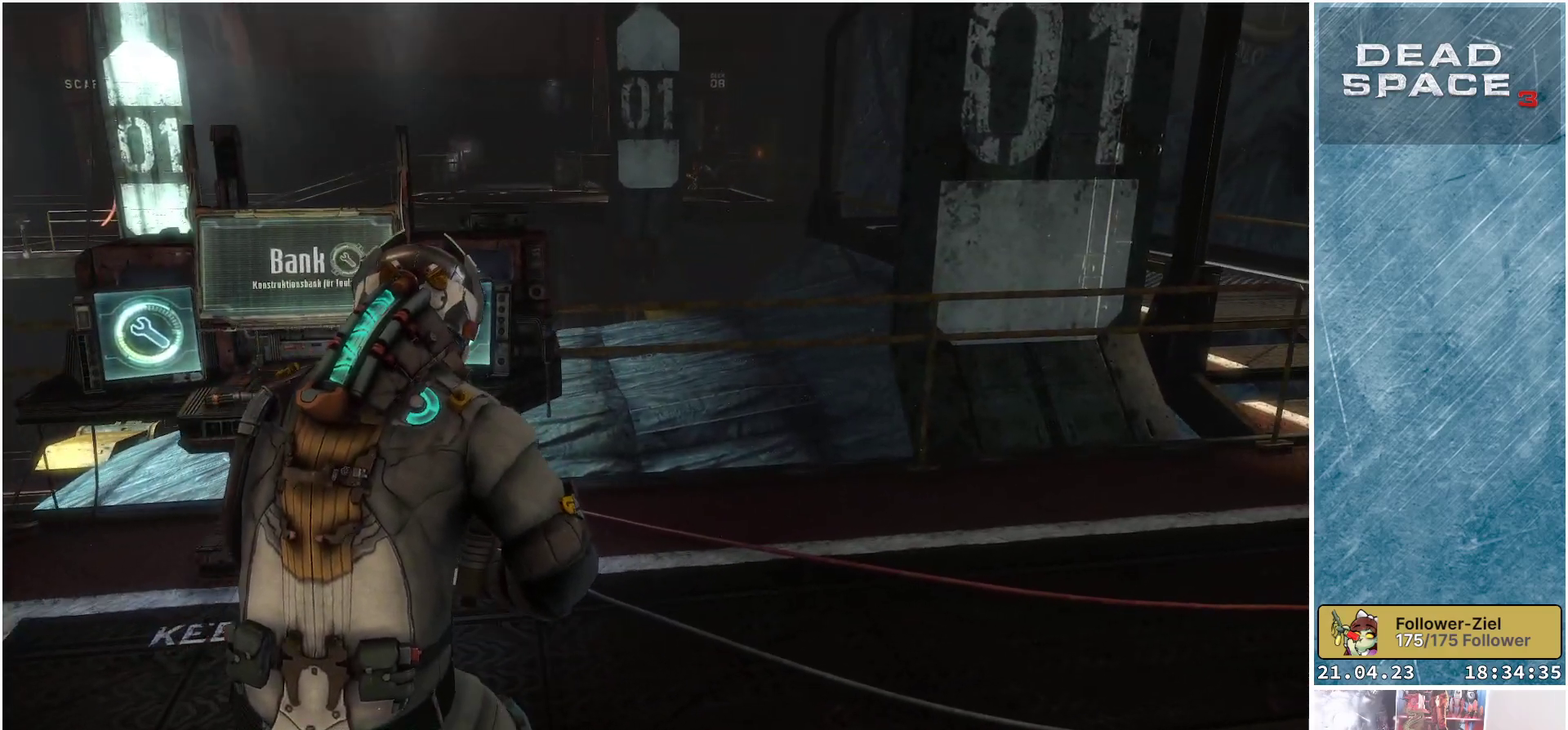
{"buttons": [], "left_stick": "right", "right_stick": "center", "events": [[83, "right_stick", "center"]]}
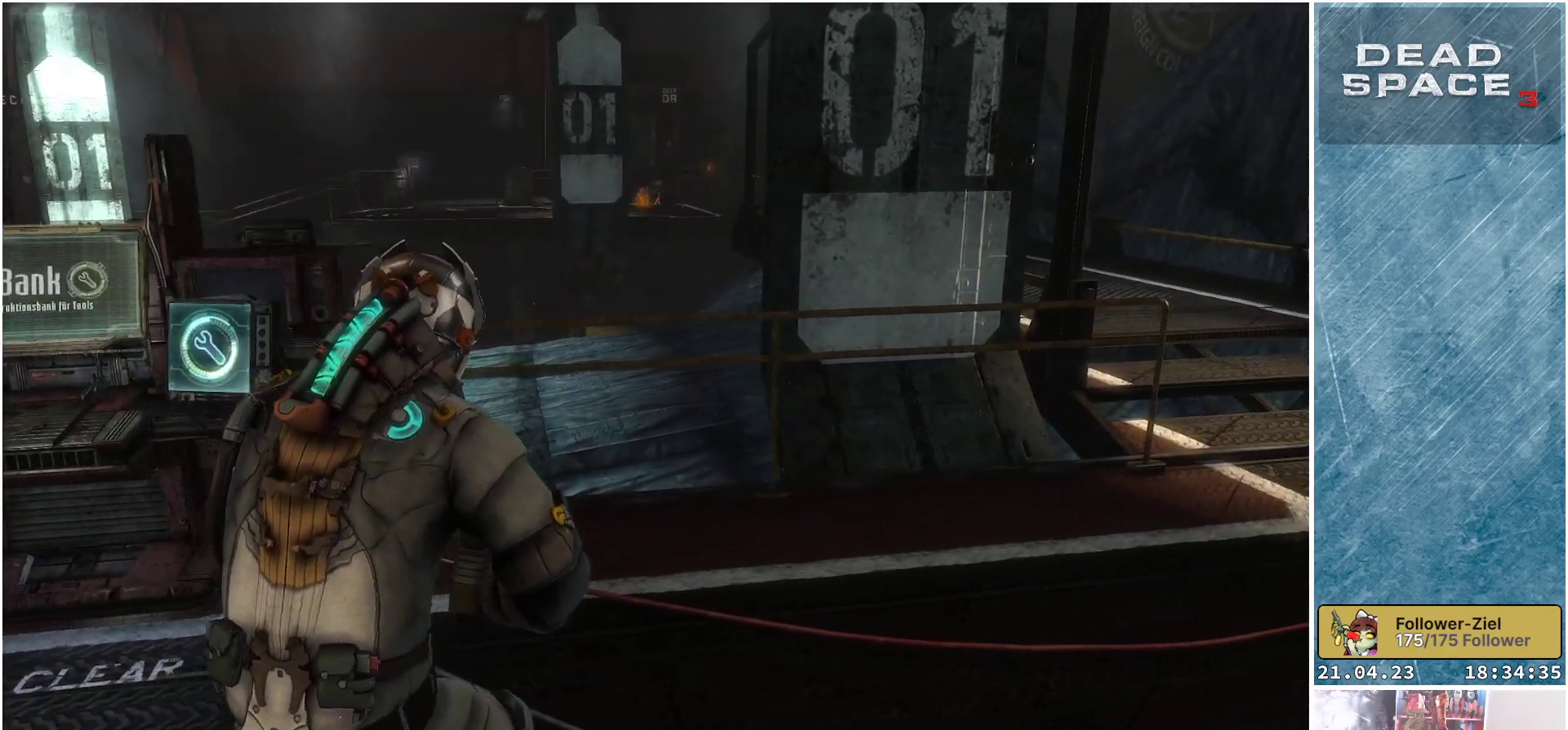
{"buttons": [], "left_stick": "up-right", "right_stick": "center", "events": [[467, "left_stick", "up-right"]]}
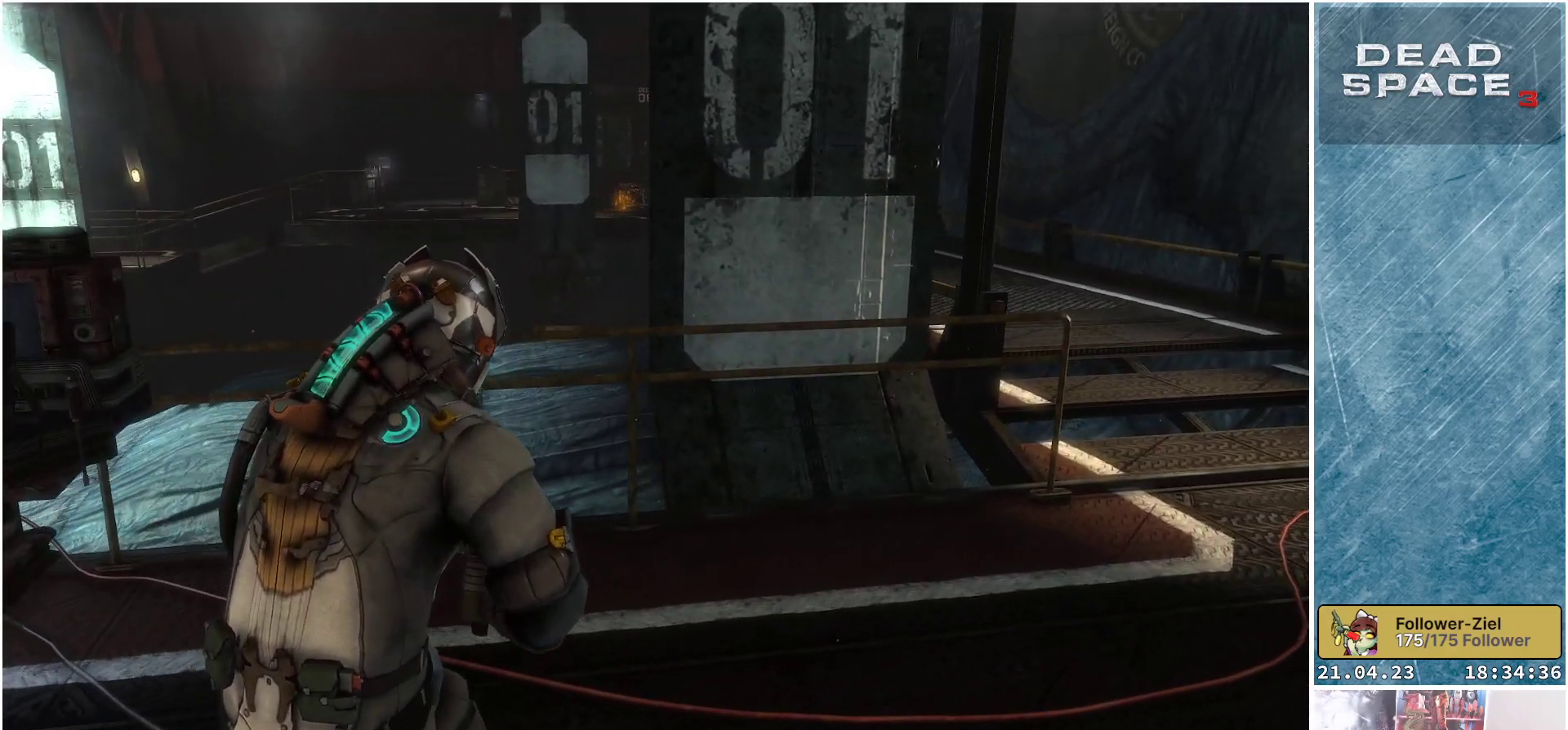
{"buttons": [], "left_stick": "up-right", "right_stick": "center", "events": [[17, "right_stick", "up"], [100, "right_stick", "up-right"], [267, "right_stick", "center"]]}
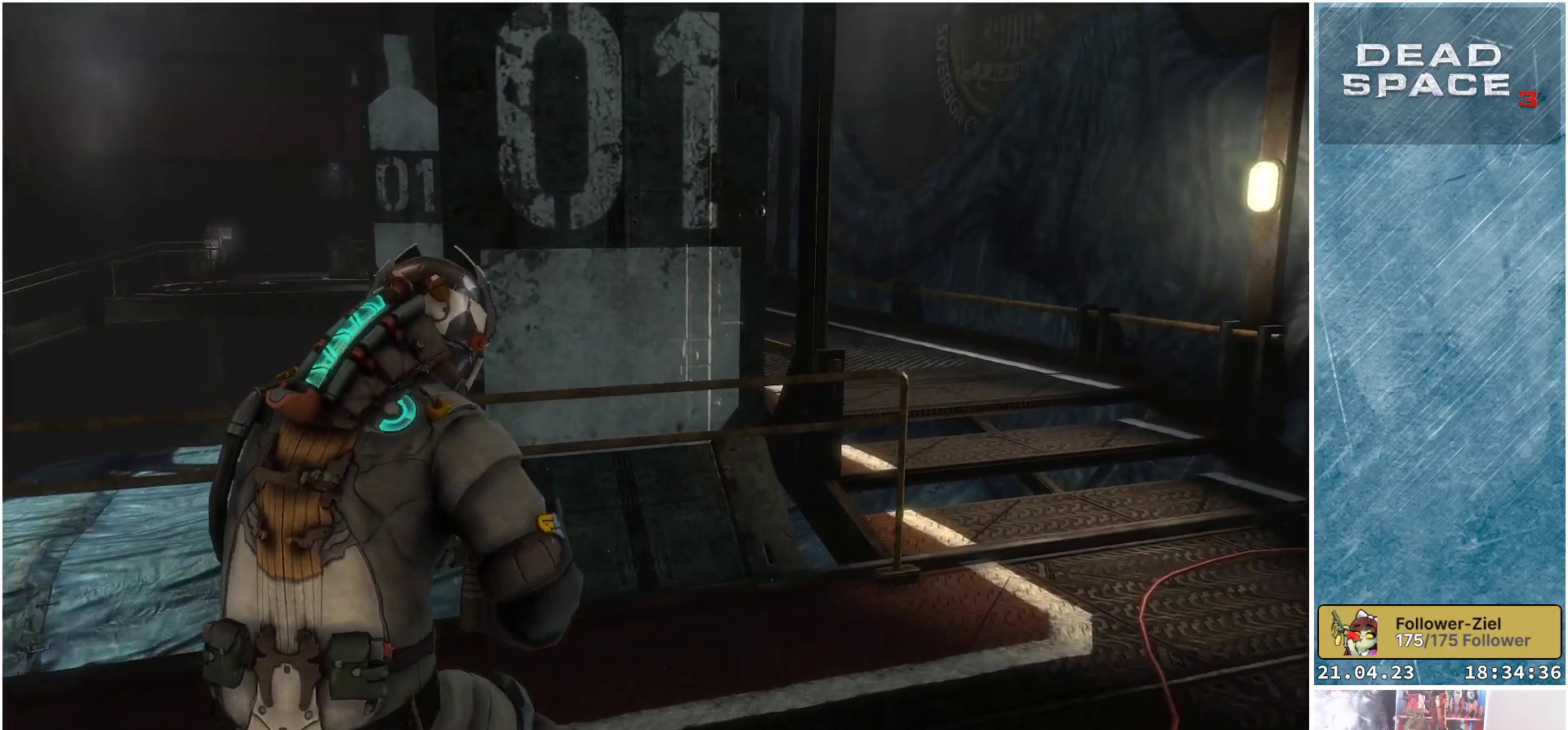
{"buttons": [], "left_stick": "up-right", "right_stick": "center", "events": []}
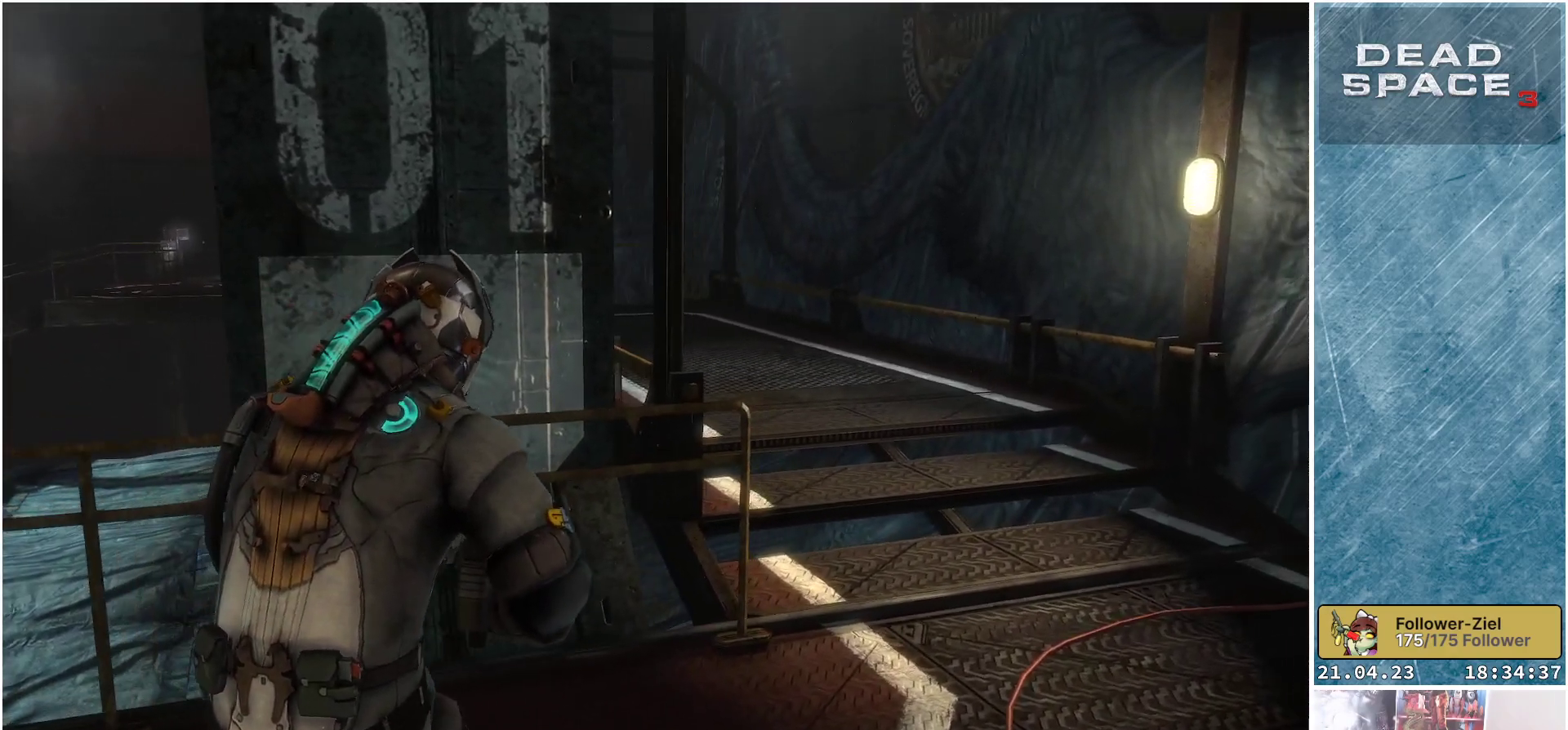
{"buttons": ["L2"], "left_stick": "up-right", "right_stick": "up-left", "events": [[50, "right_stick", "left"], [367, "L2", "down"], [383, "right_stick", "up-left"]]}